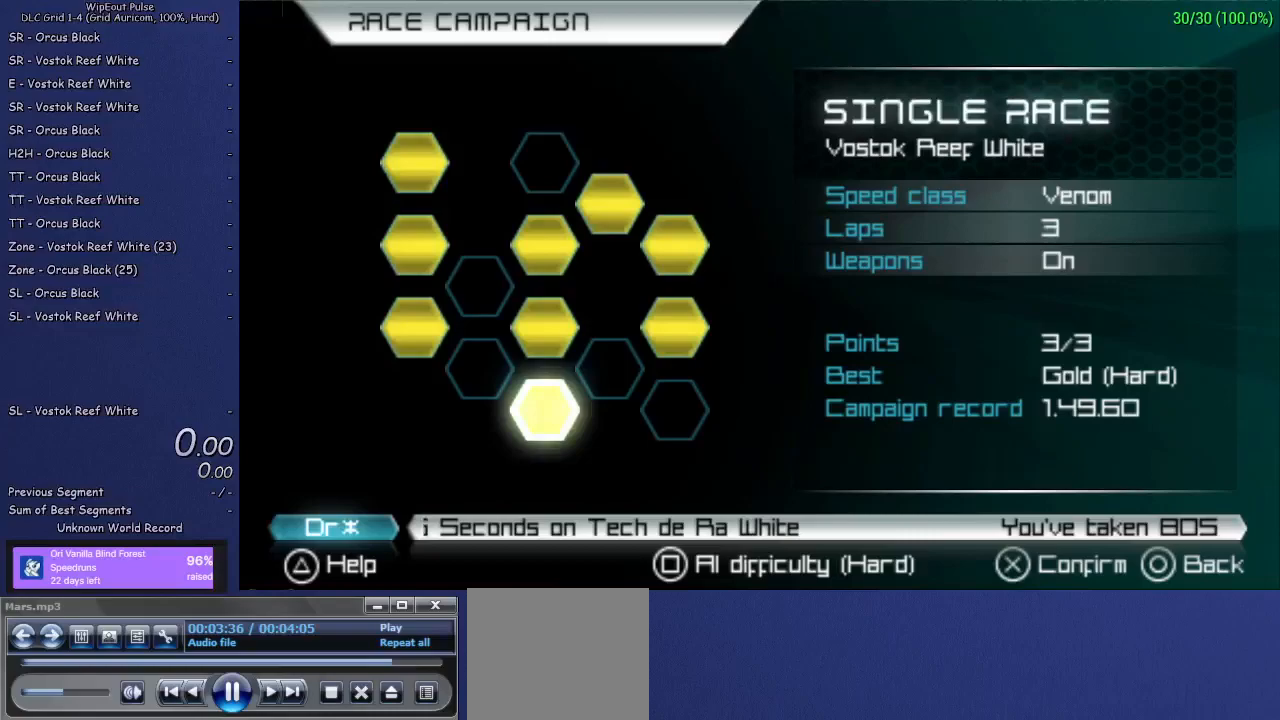
Gameplay with a controller (PlayStation layout); each line is a JSON object with the inputs held at the frame after it. "events" lists button and stick changes between this image and that frame as [ms after this image, input, new state], when the widget could be followed in between. Not read: L3.
{"buttons": [], "left_stick": "center", "right_stick": "center", "events": []}
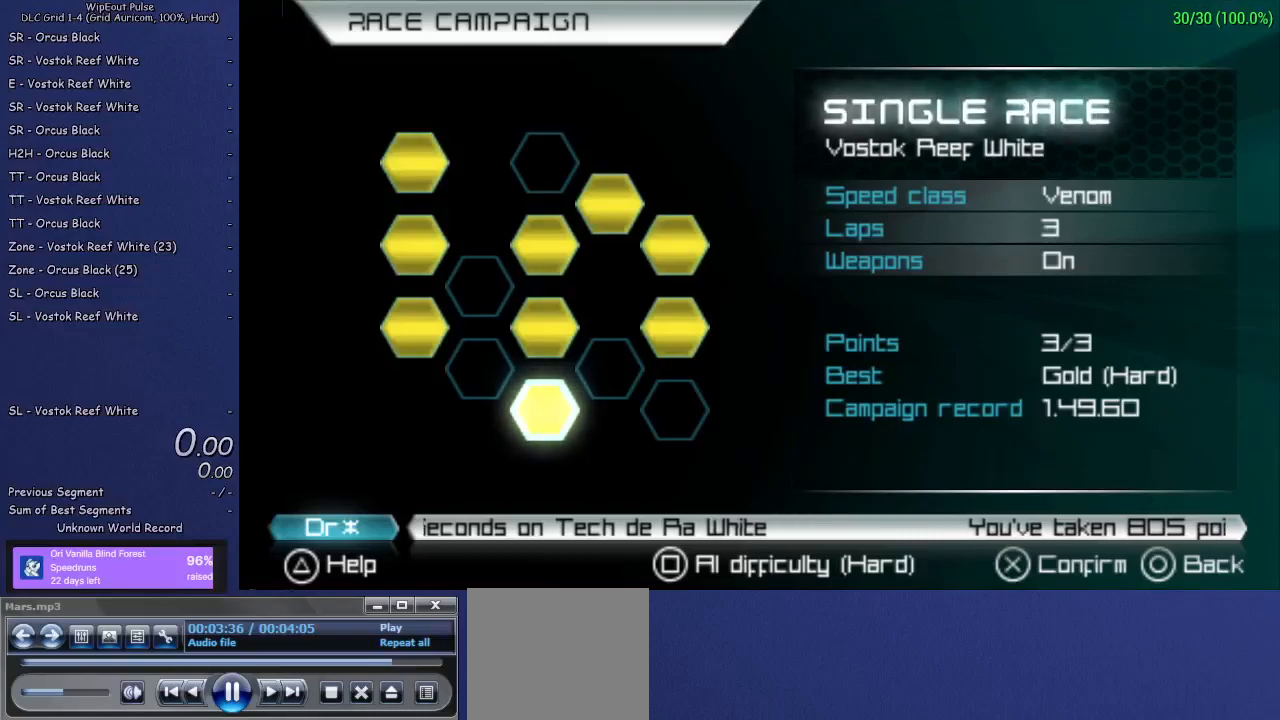
{"buttons": [], "left_stick": "center", "right_stick": "center", "events": []}
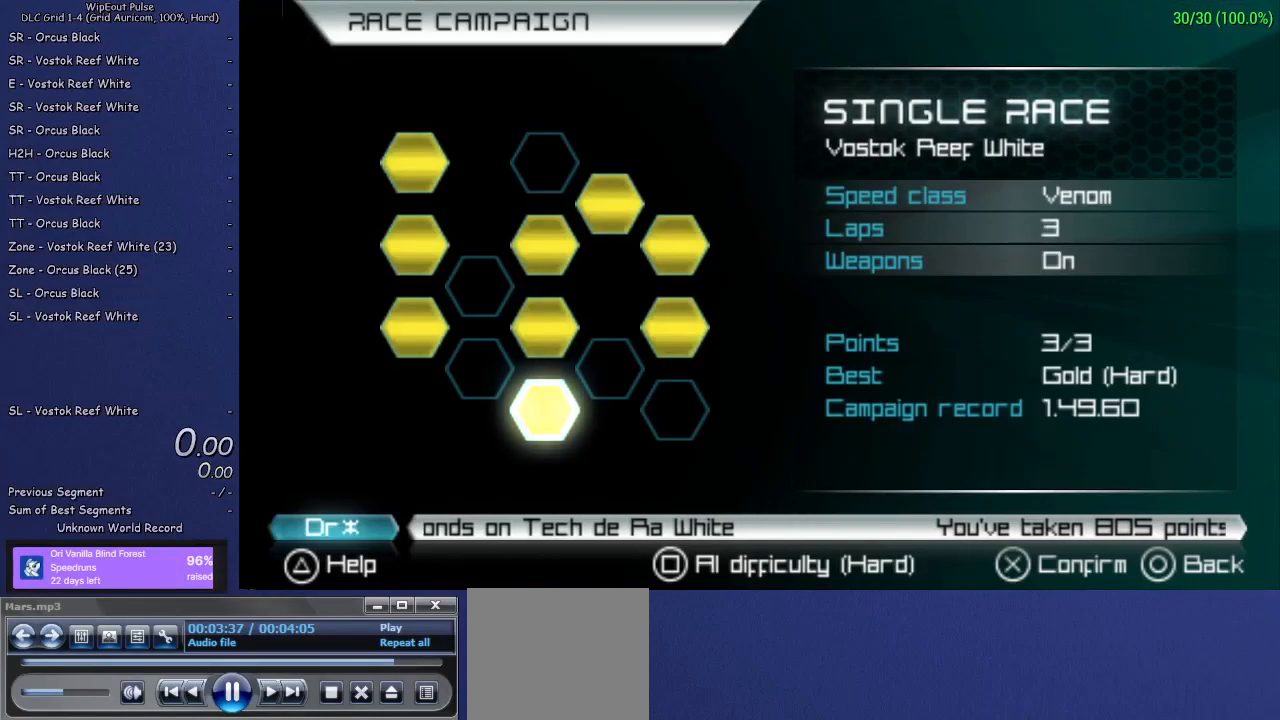
{"buttons": [], "left_stick": "center", "right_stick": "center", "events": []}
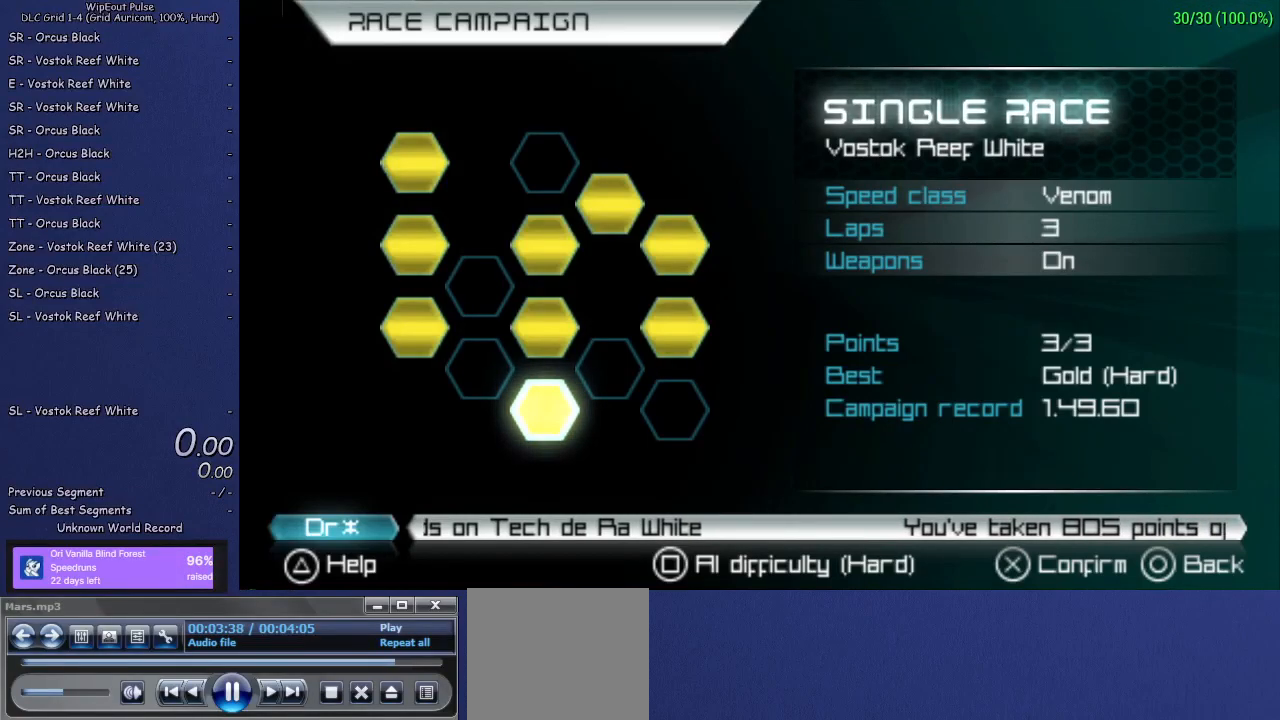
{"buttons": [], "left_stick": "center", "right_stick": "center", "events": []}
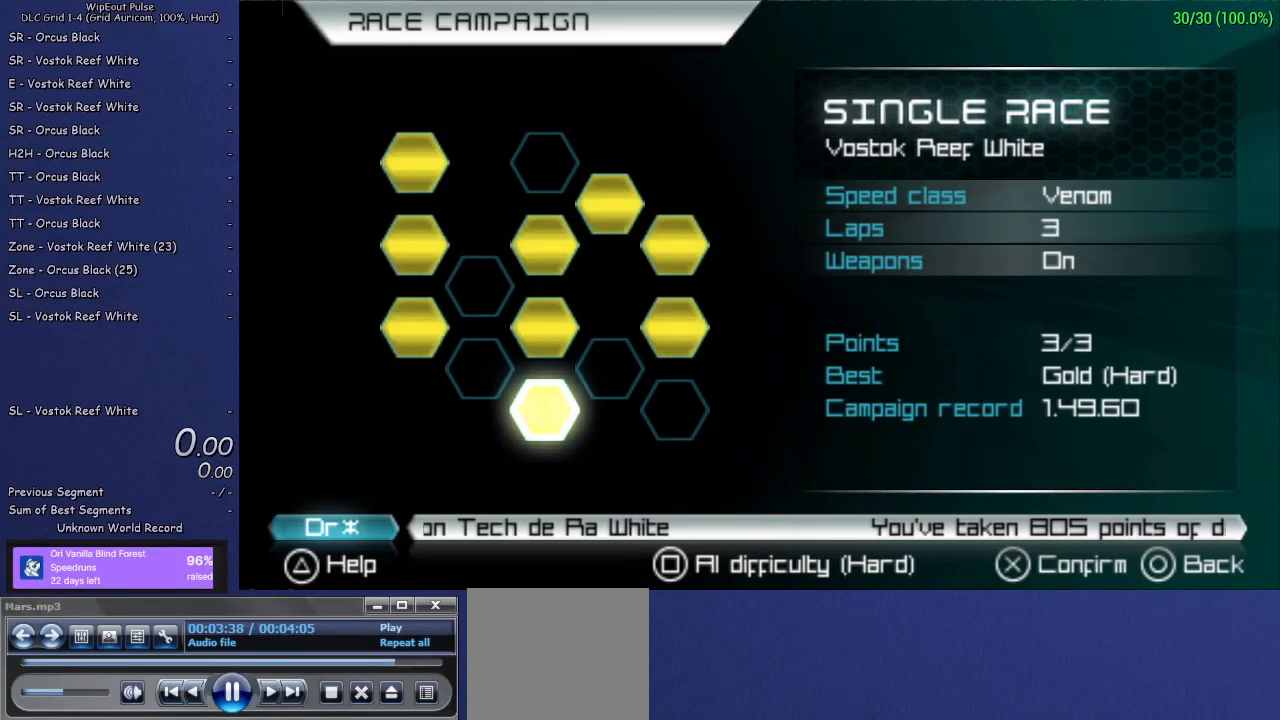
{"buttons": [], "left_stick": "center", "right_stick": "center", "events": []}
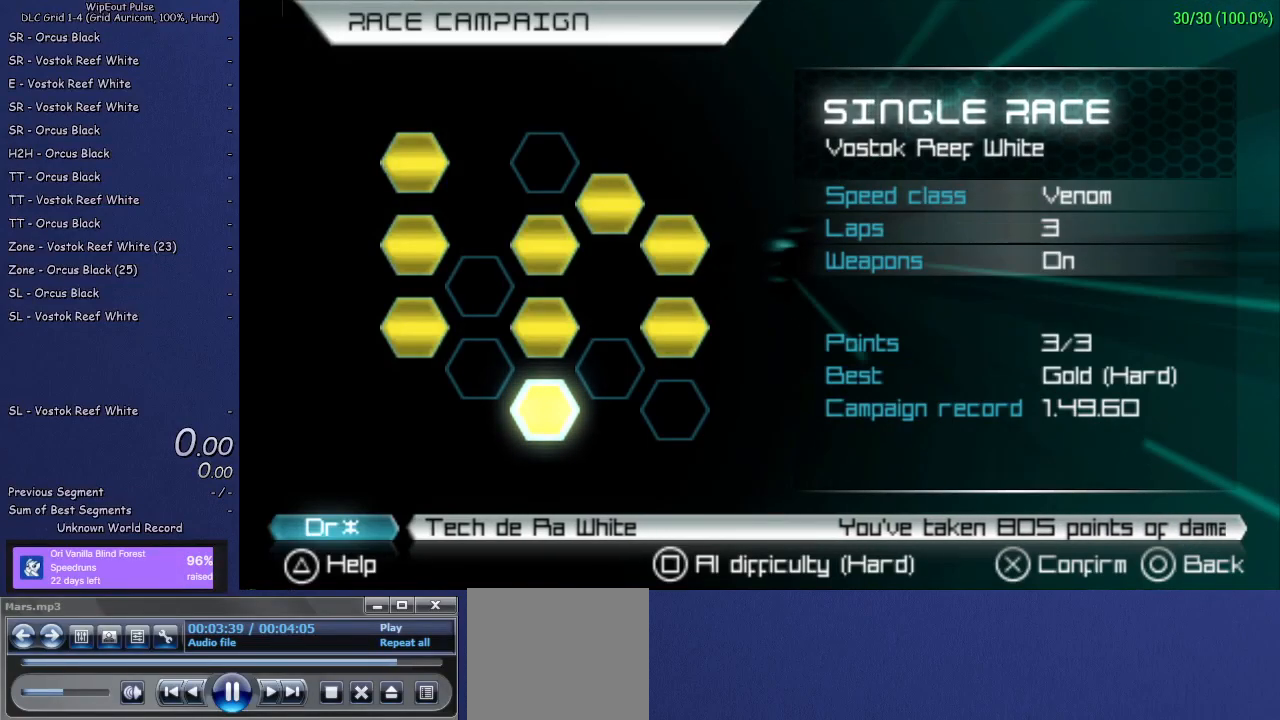
{"buttons": [], "left_stick": "center", "right_stick": "center", "events": []}
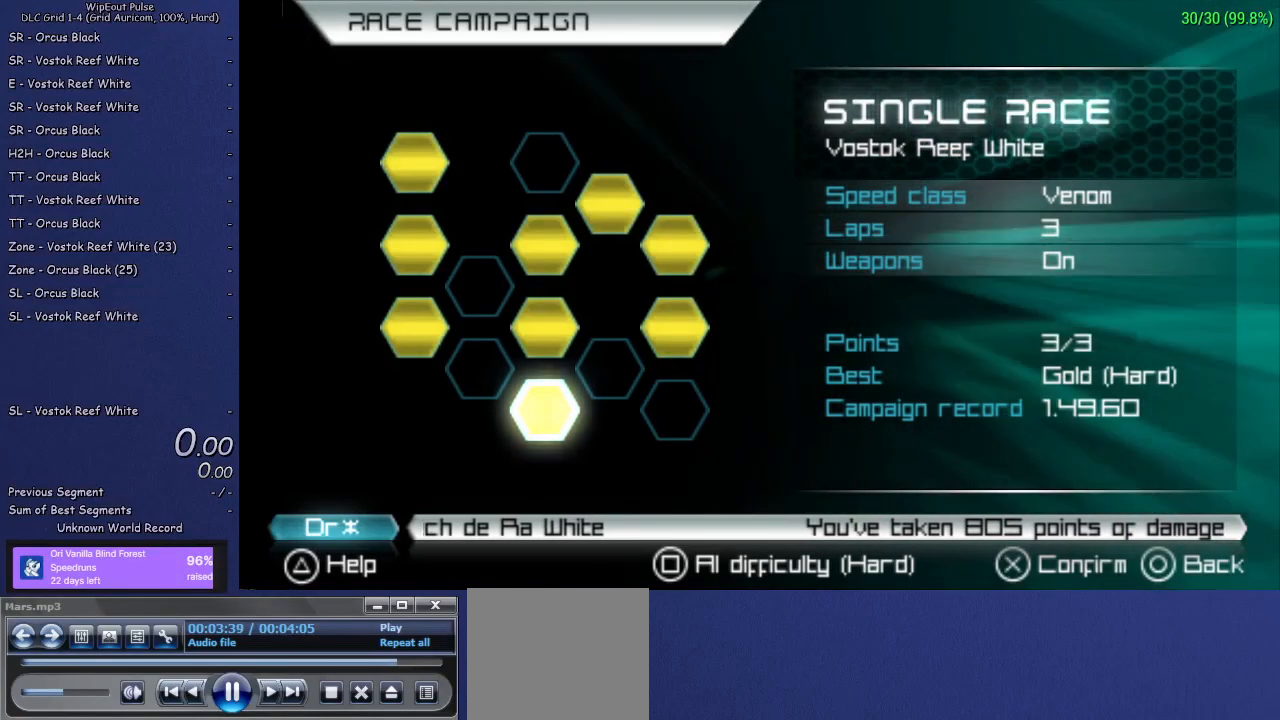
{"buttons": [], "left_stick": "center", "right_stick": "center", "events": [[233, "CROSS", "down"], [333, "CROSS", "up"]]}
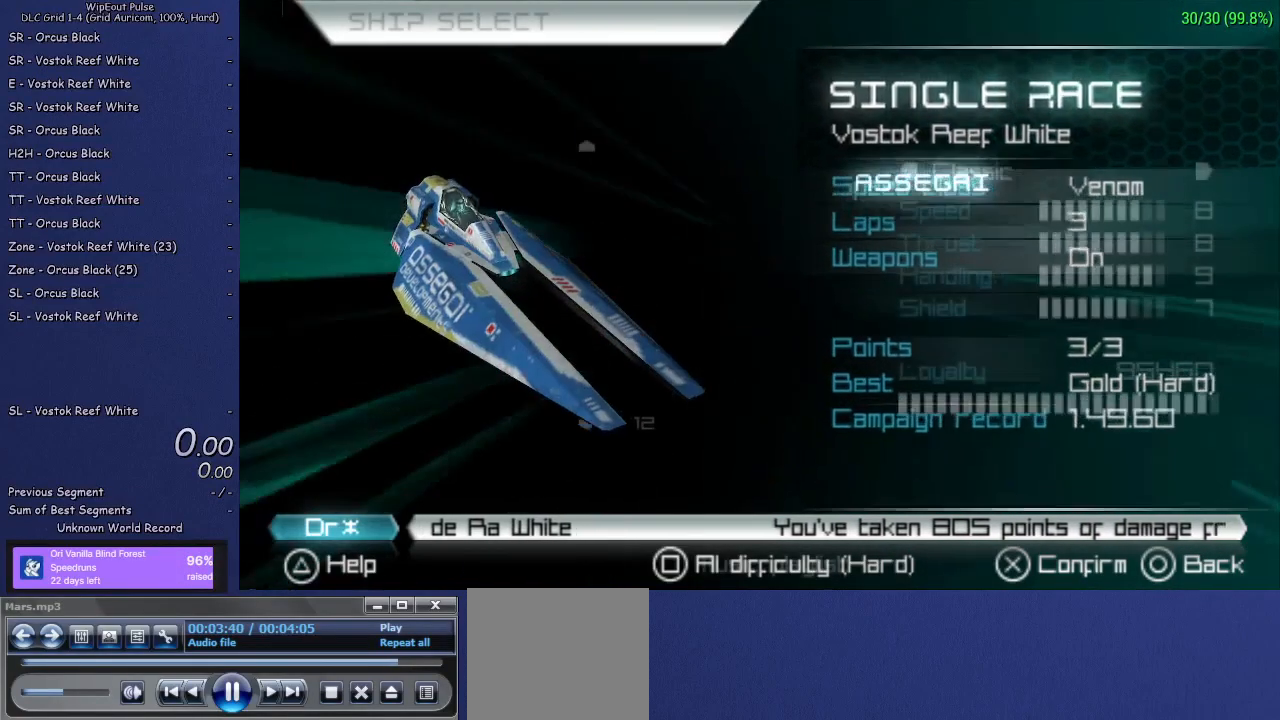
{"buttons": ["CROSS", "R3"], "left_stick": "center", "right_stick": "center", "events": [[433, "CROSS", "down"], [467, "R3", "down"]]}
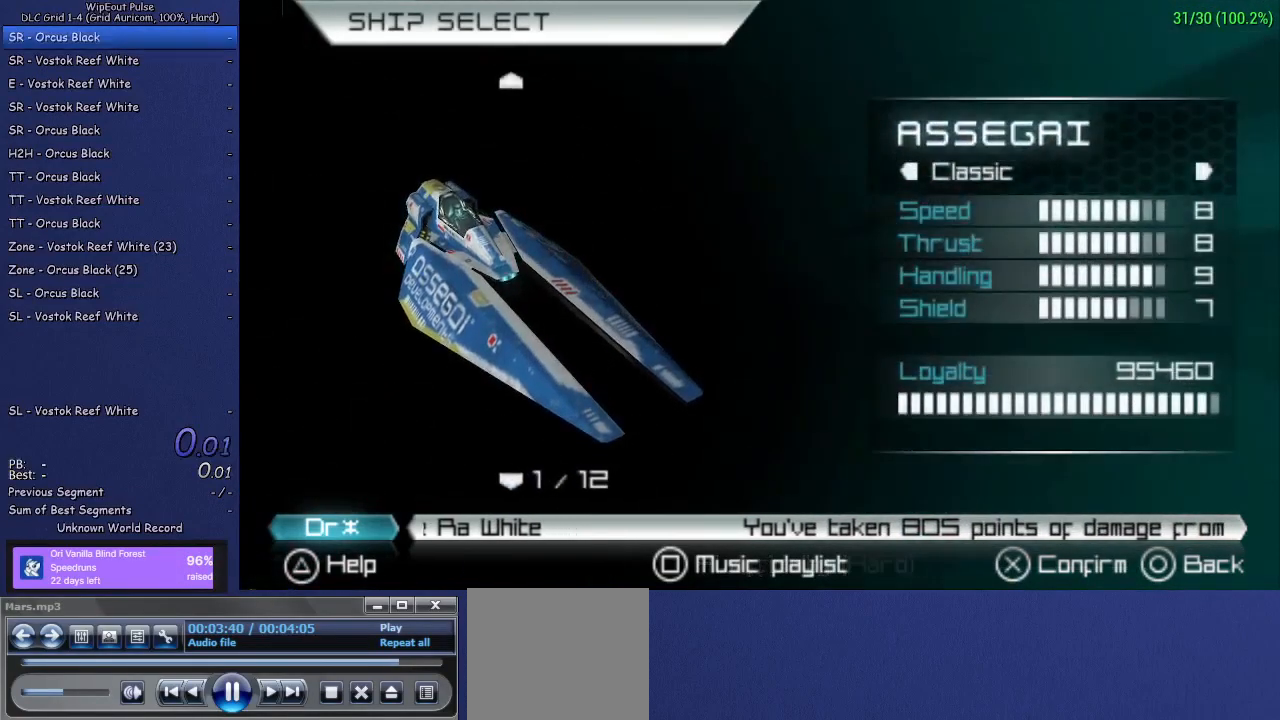
{"buttons": [], "left_stick": "center", "right_stick": "center", "events": [[33, "R3", "up"], [67, "CROSS", "up"]]}